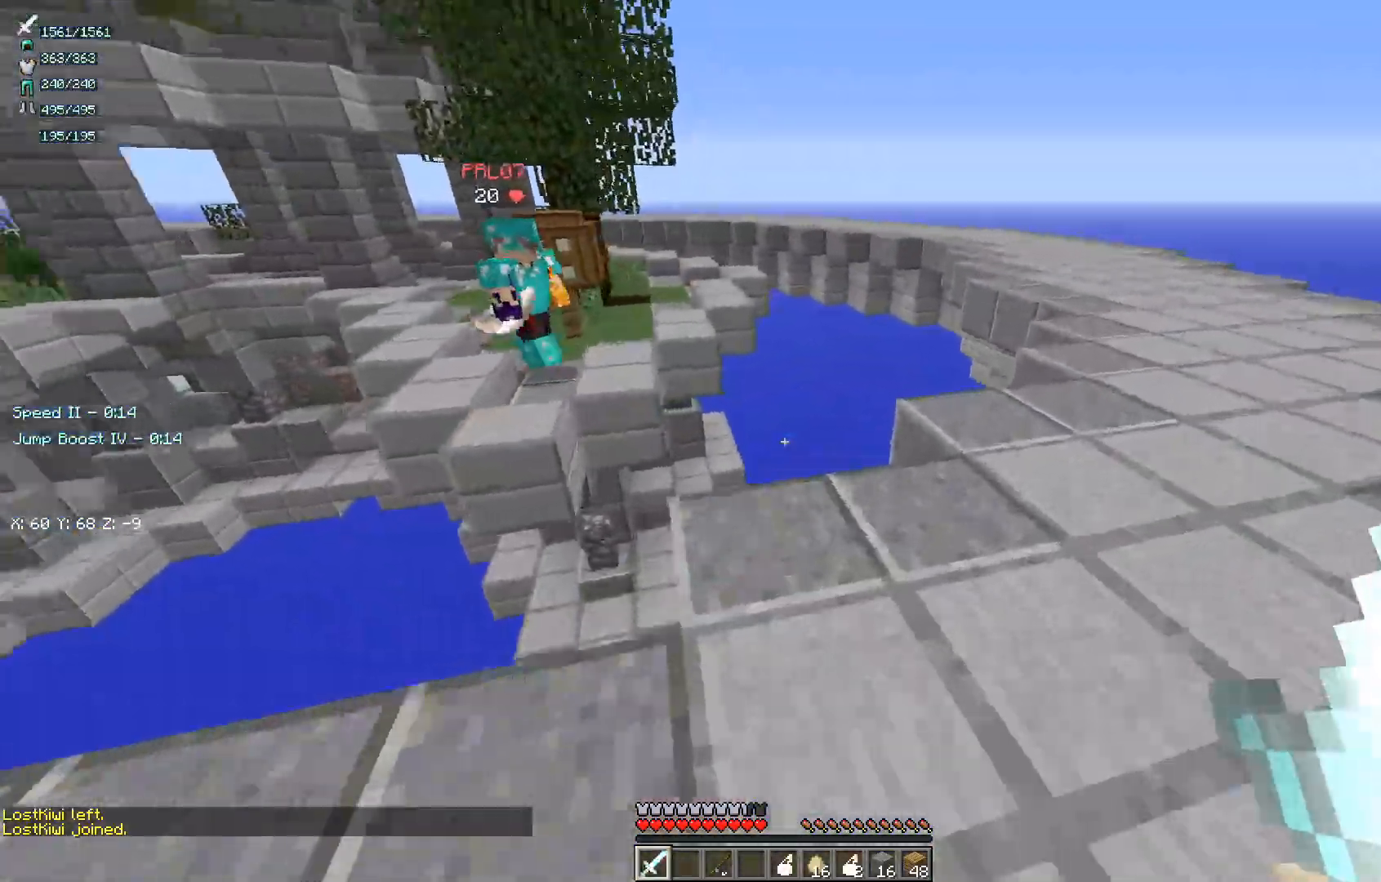
Gameplay with keyboard and mouse; each line is a JSON object with the keys and mouse buttons held at the frame after it. "events" lists presses ("down") and releases ("up") of "a", "d", "s", "w", "mouse_left" and "mouse_right" between this image and that frame as [ms after this image, input, new state], when the widget could be followed in between. "mouse_left", "mouse_right" = the "left", "right" buttons of the "mouse" list. No other keys are recorded. Fast repeated clicks can show as one long hold. Mouse movement is not recorded.
{"keys": ["d", "s"], "mouse": [], "events": [[150, "w", "up"], [267, "s", "down"]]}
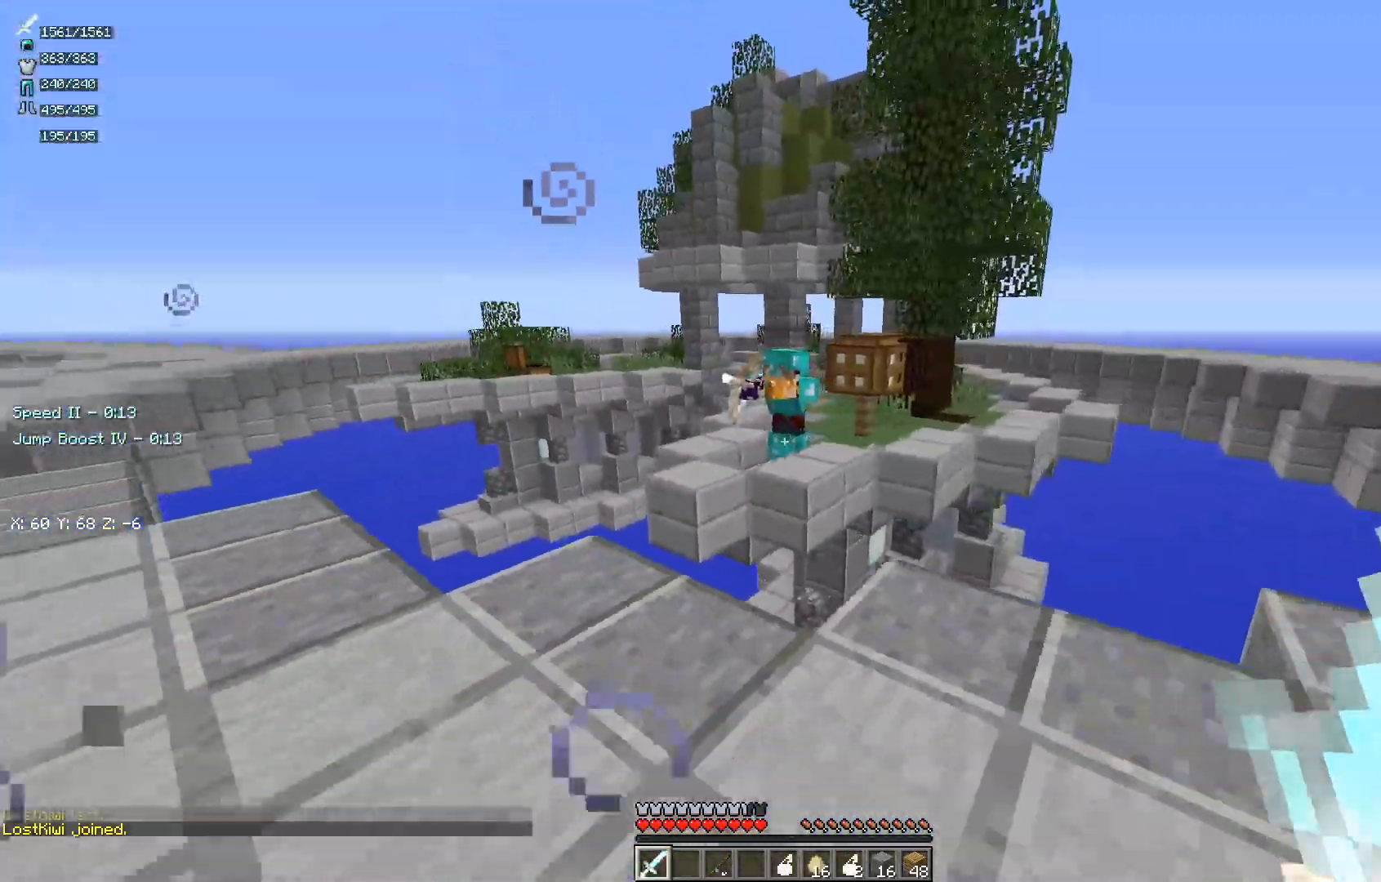
{"keys": ["d", "w"], "mouse": [], "events": [[217, "s", "up"], [467, "w", "down"]]}
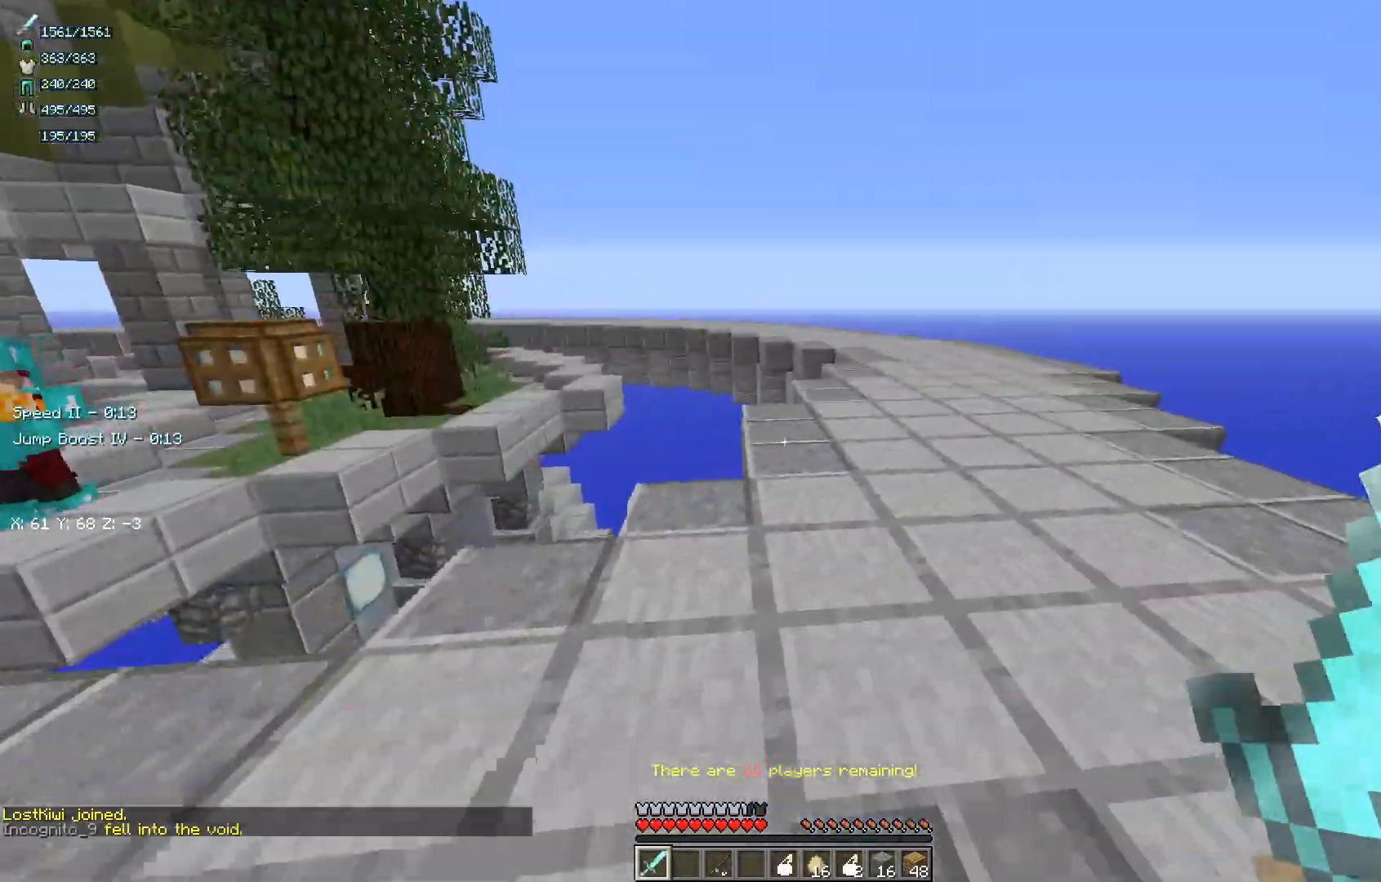
{"keys": ["d", "w"], "mouse": [], "events": []}
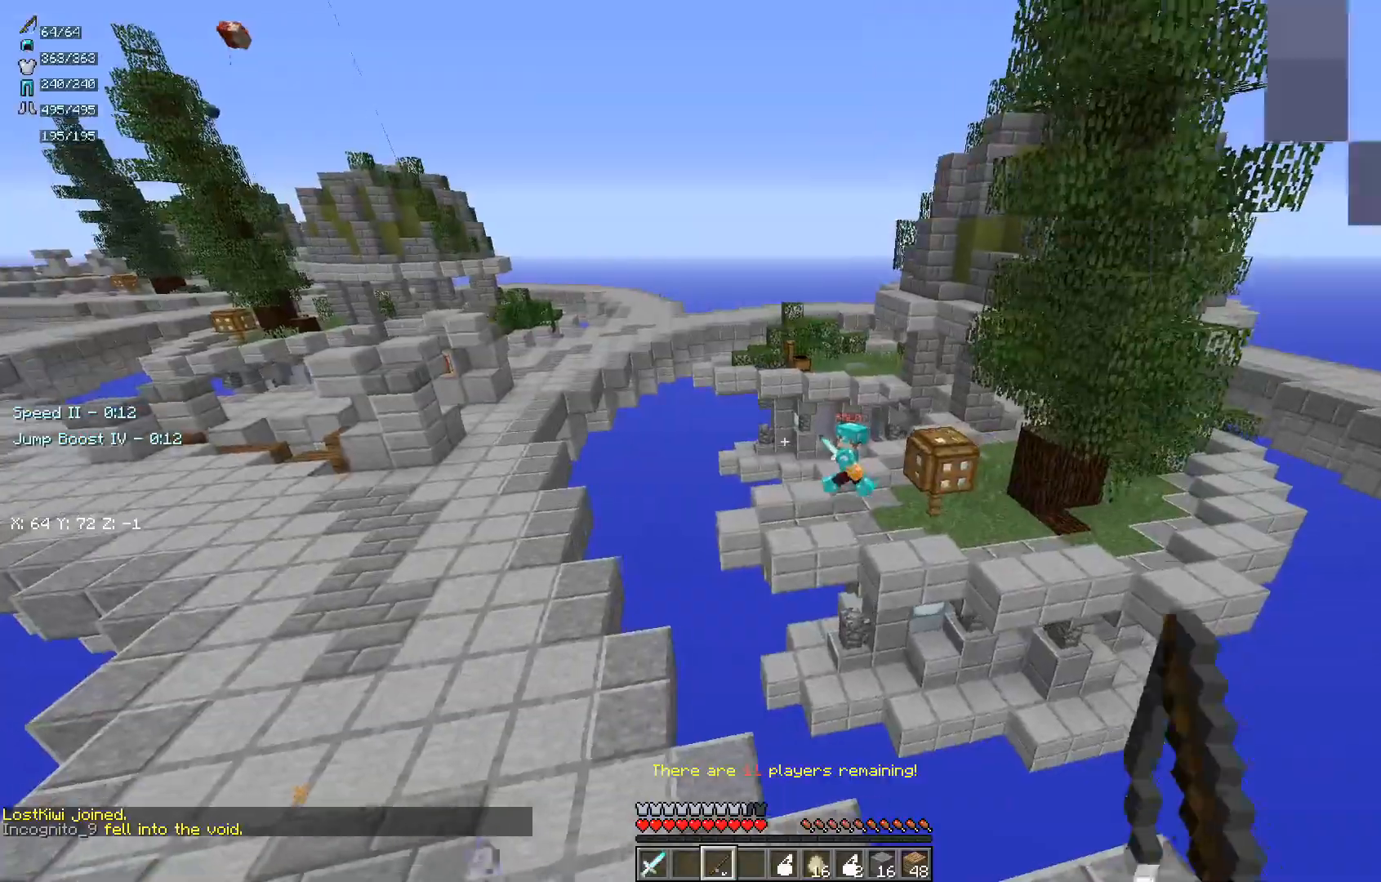
{"keys": ["a", "w"], "mouse": [], "events": [[17, "a", "down"], [167, "d", "up"]]}
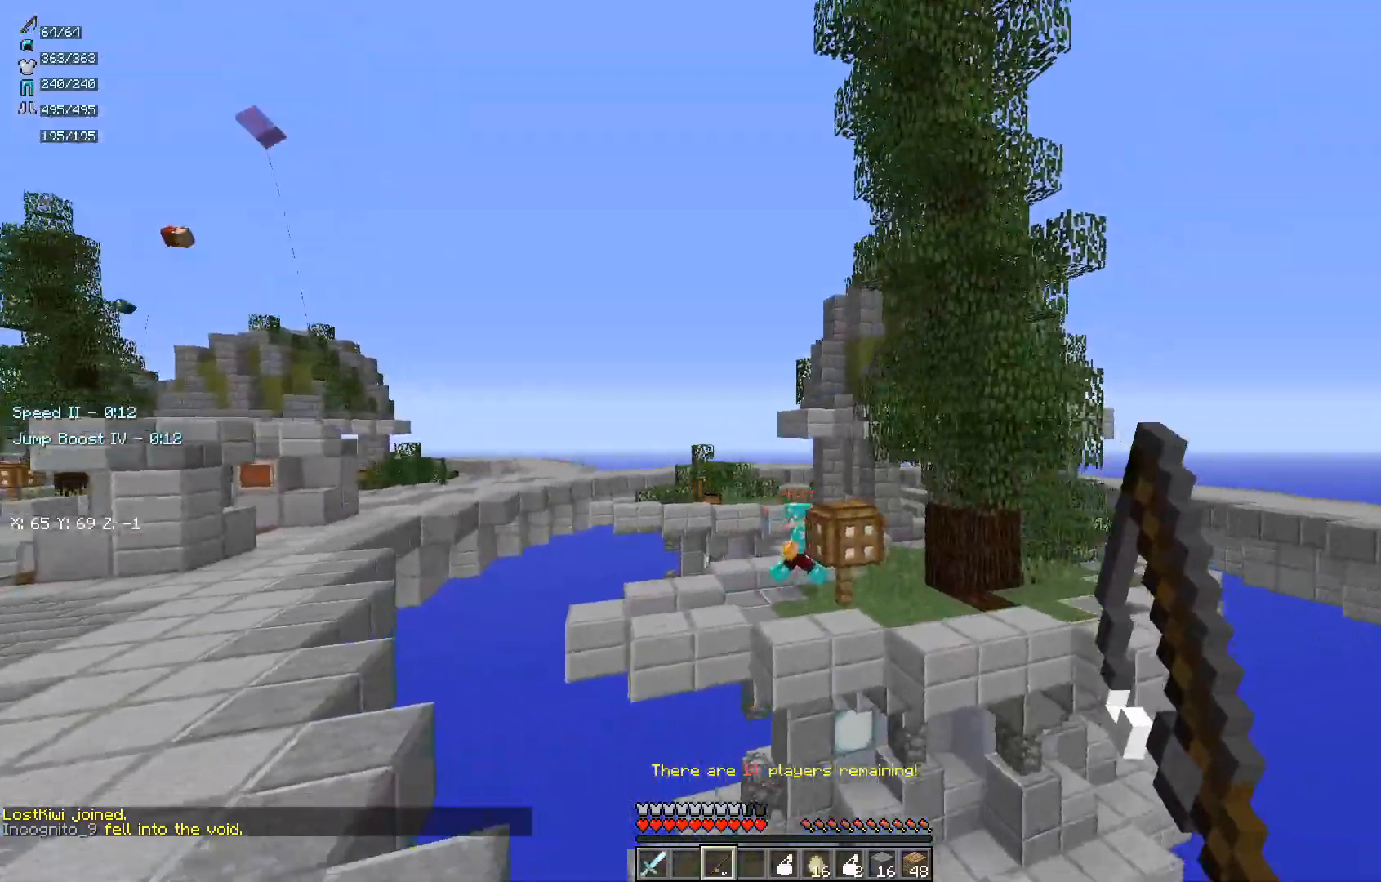
{"keys": ["a"], "mouse": [], "events": [[33, "w", "up"], [133, "mouse_right", "down"], [283, "mouse_right", "up"]]}
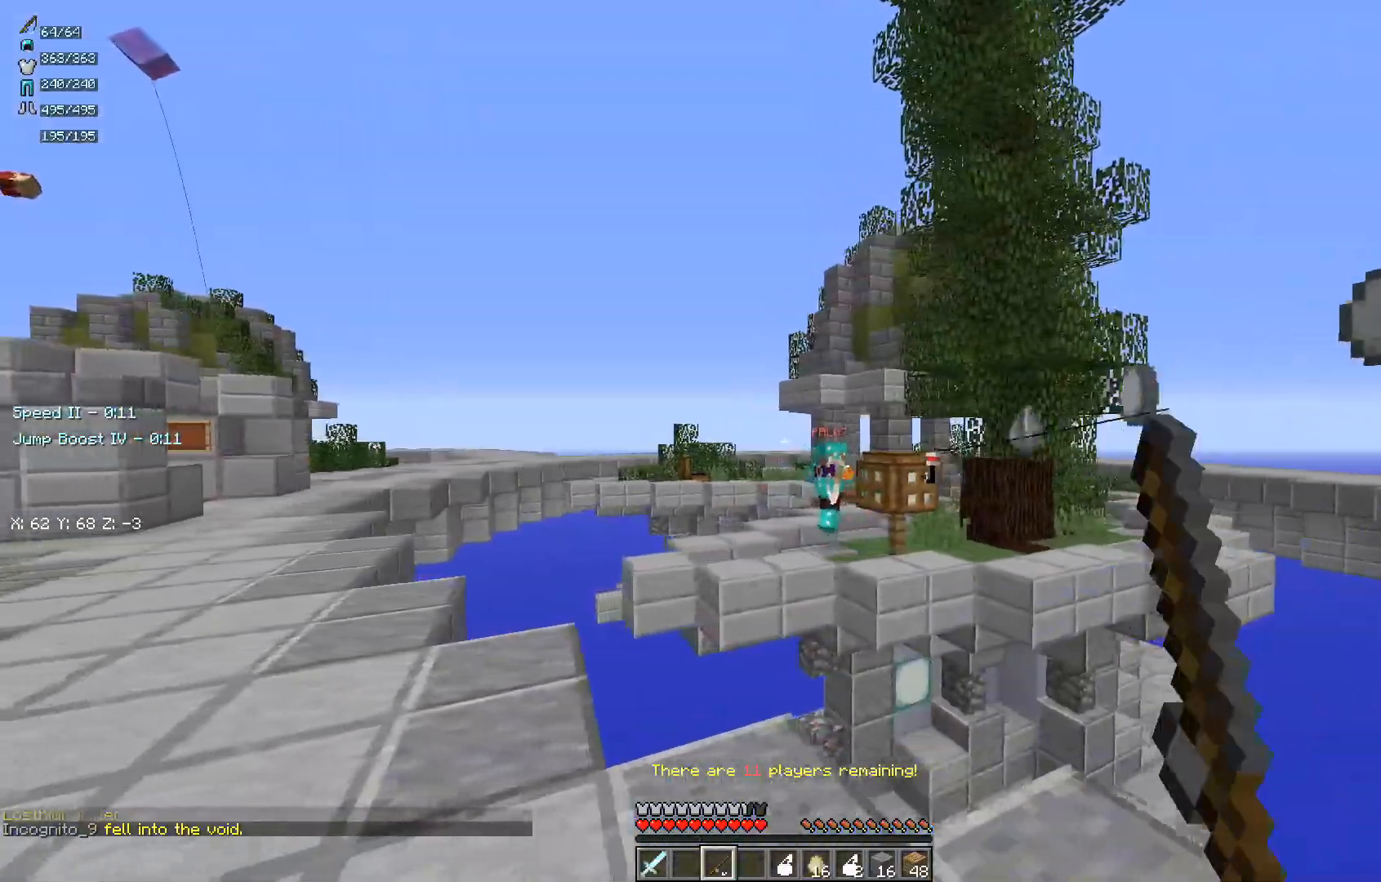
{"keys": ["a"], "mouse": [], "events": []}
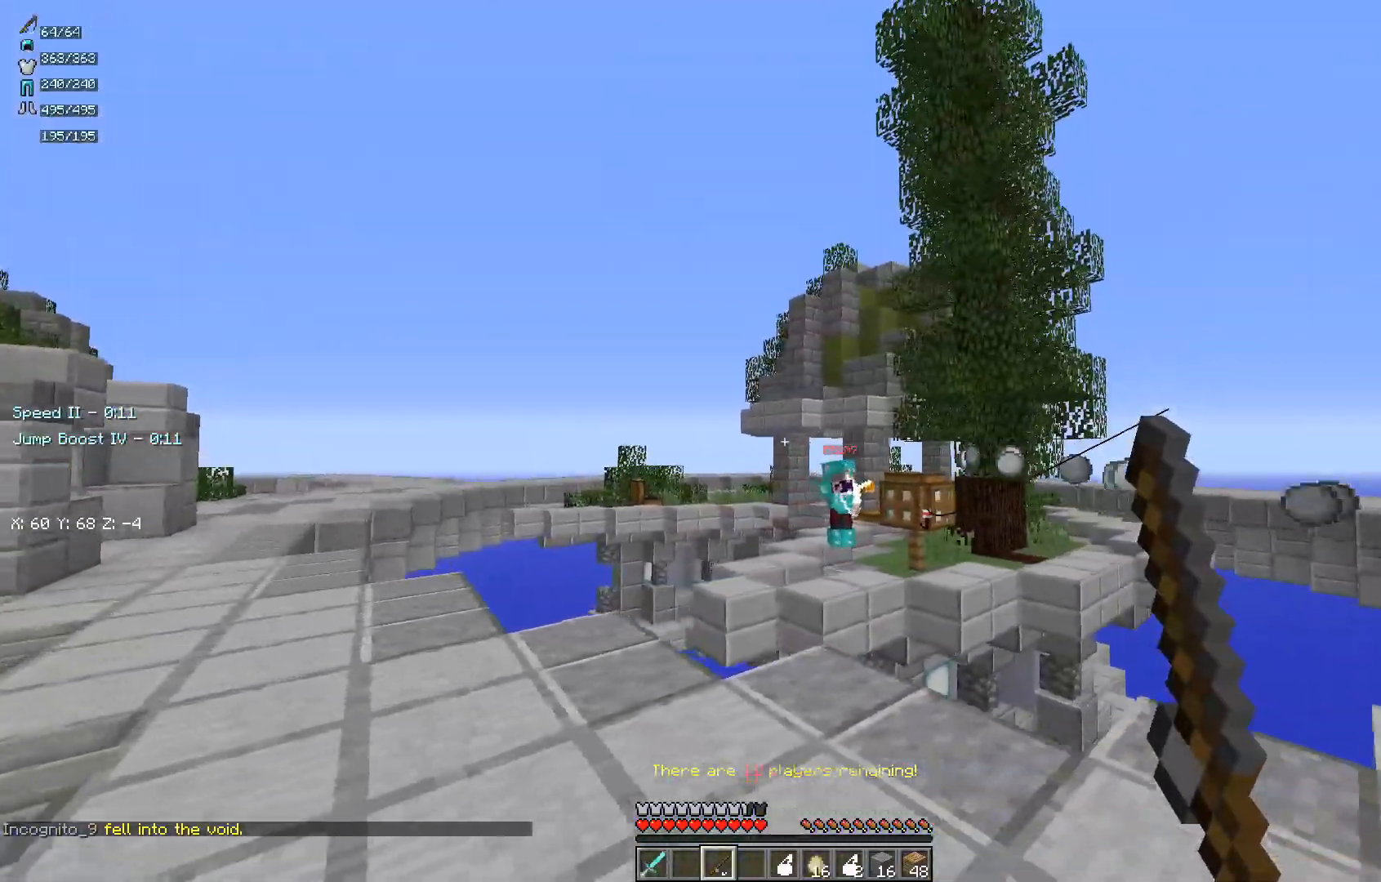
{"keys": ["a"], "mouse": [], "events": [[200, "mouse_right", "down"], [433, "mouse_right", "up"]]}
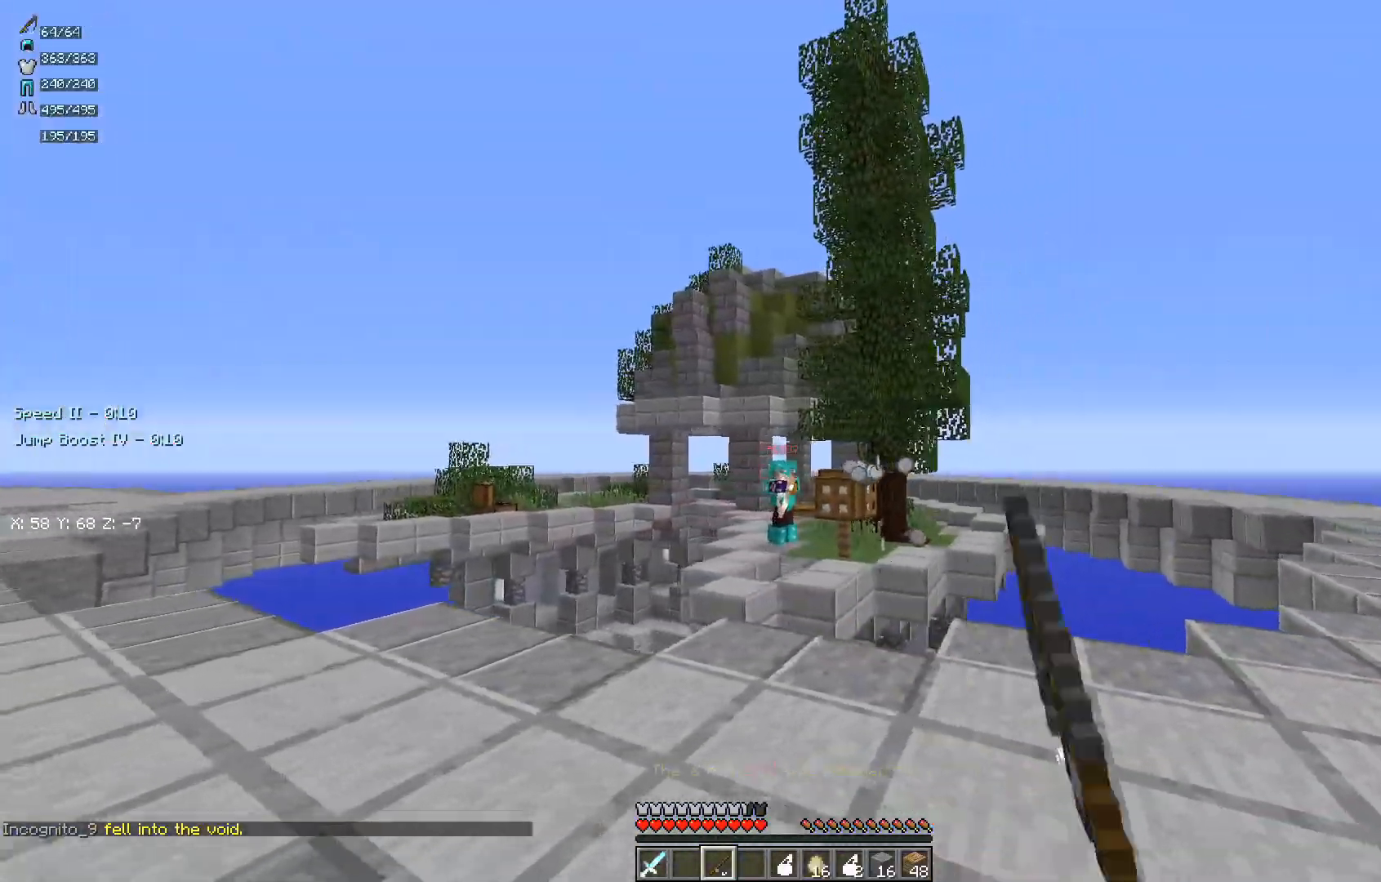
{"keys": ["a", "w"], "mouse": [], "events": [[133, "mouse_right", "down"], [150, "w", "down"], [283, "mouse_right", "up"]]}
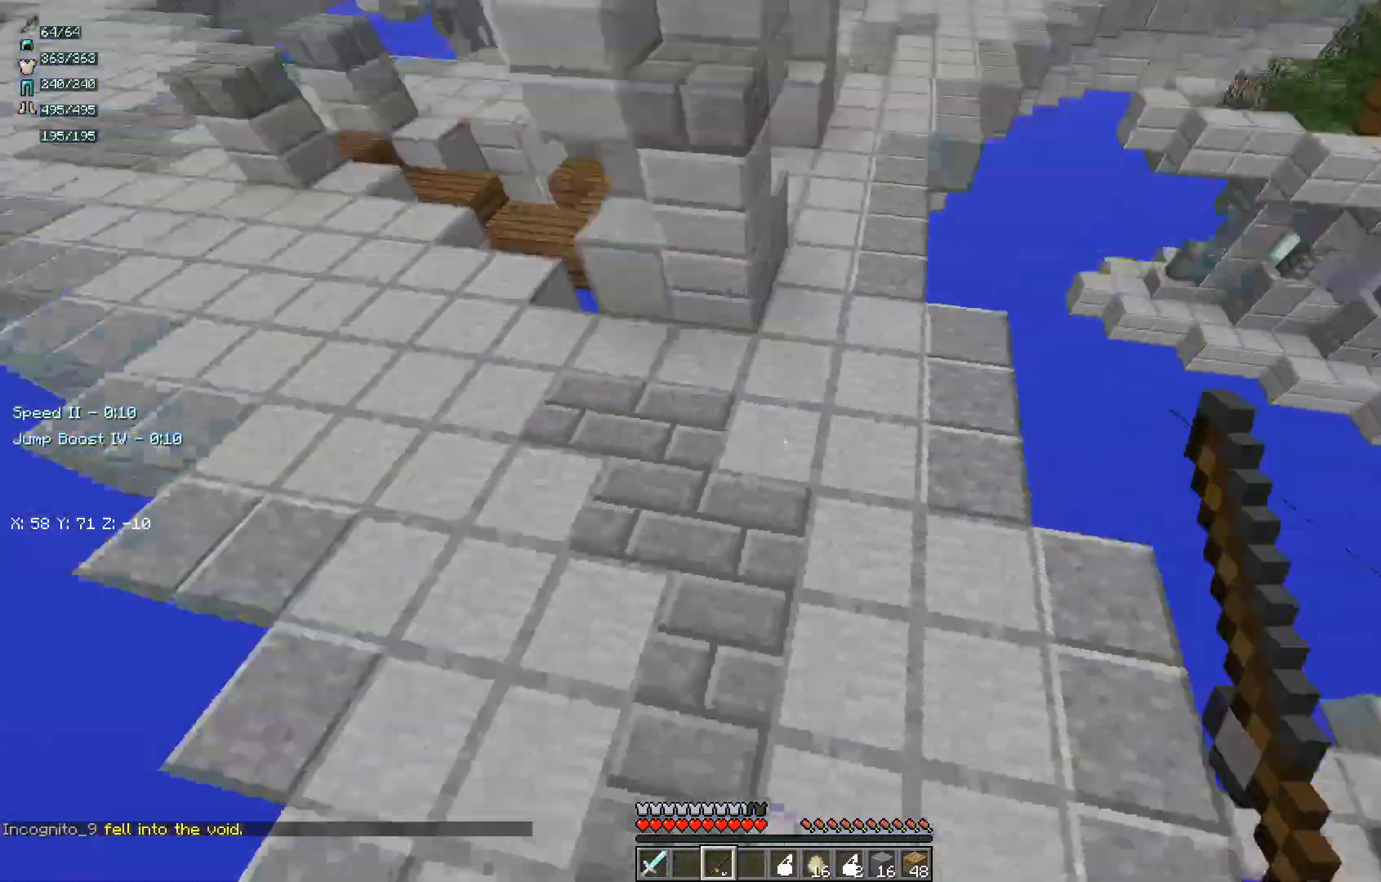
{"keys": ["w"], "mouse": [], "events": [[317, "a", "up"]]}
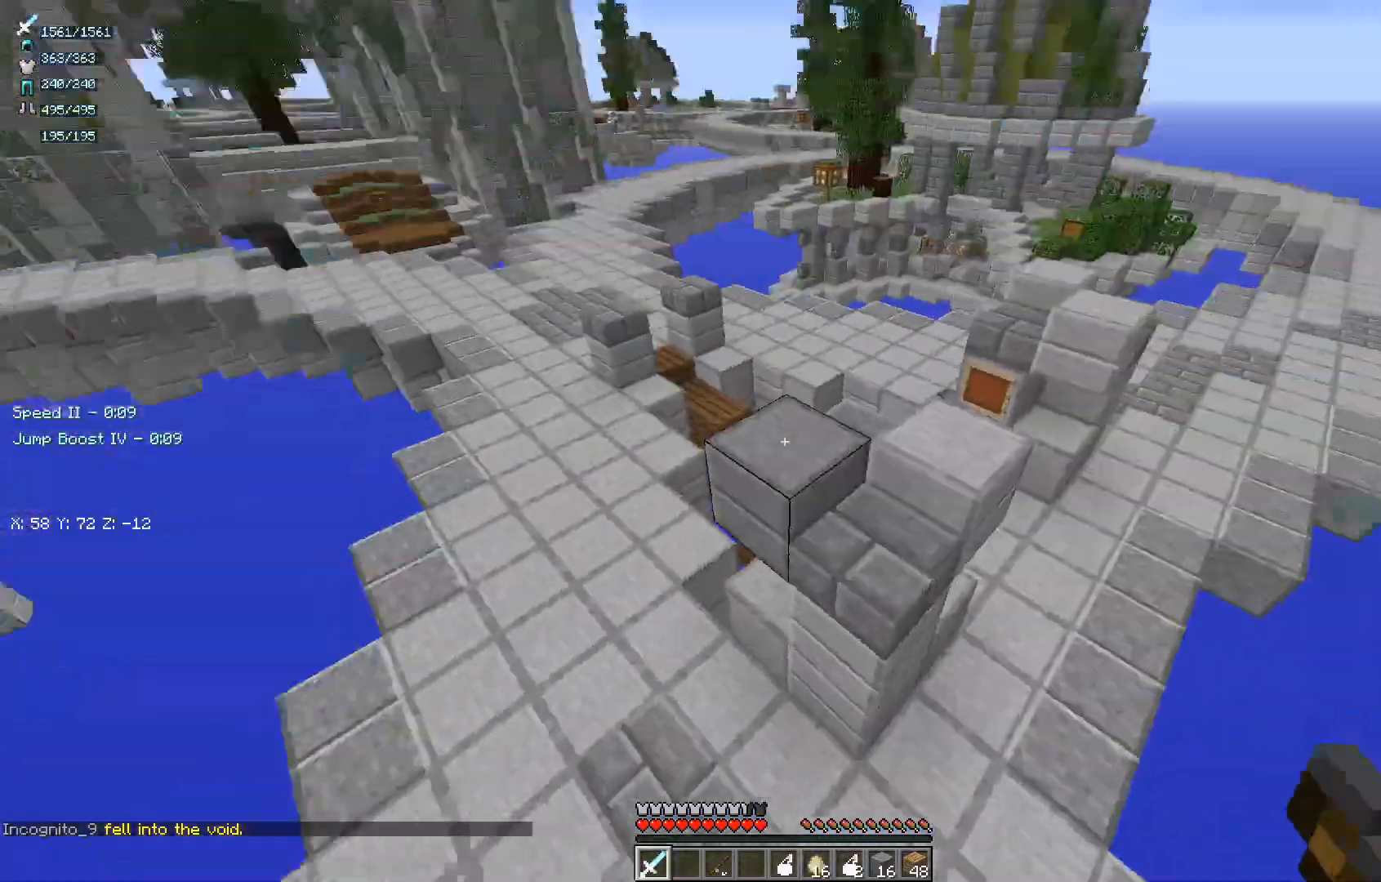
{"keys": ["a", "w"], "mouse": [], "events": [[133, "mouse_left", "down"], [267, "a", "down"], [350, "mouse_left", "up"]]}
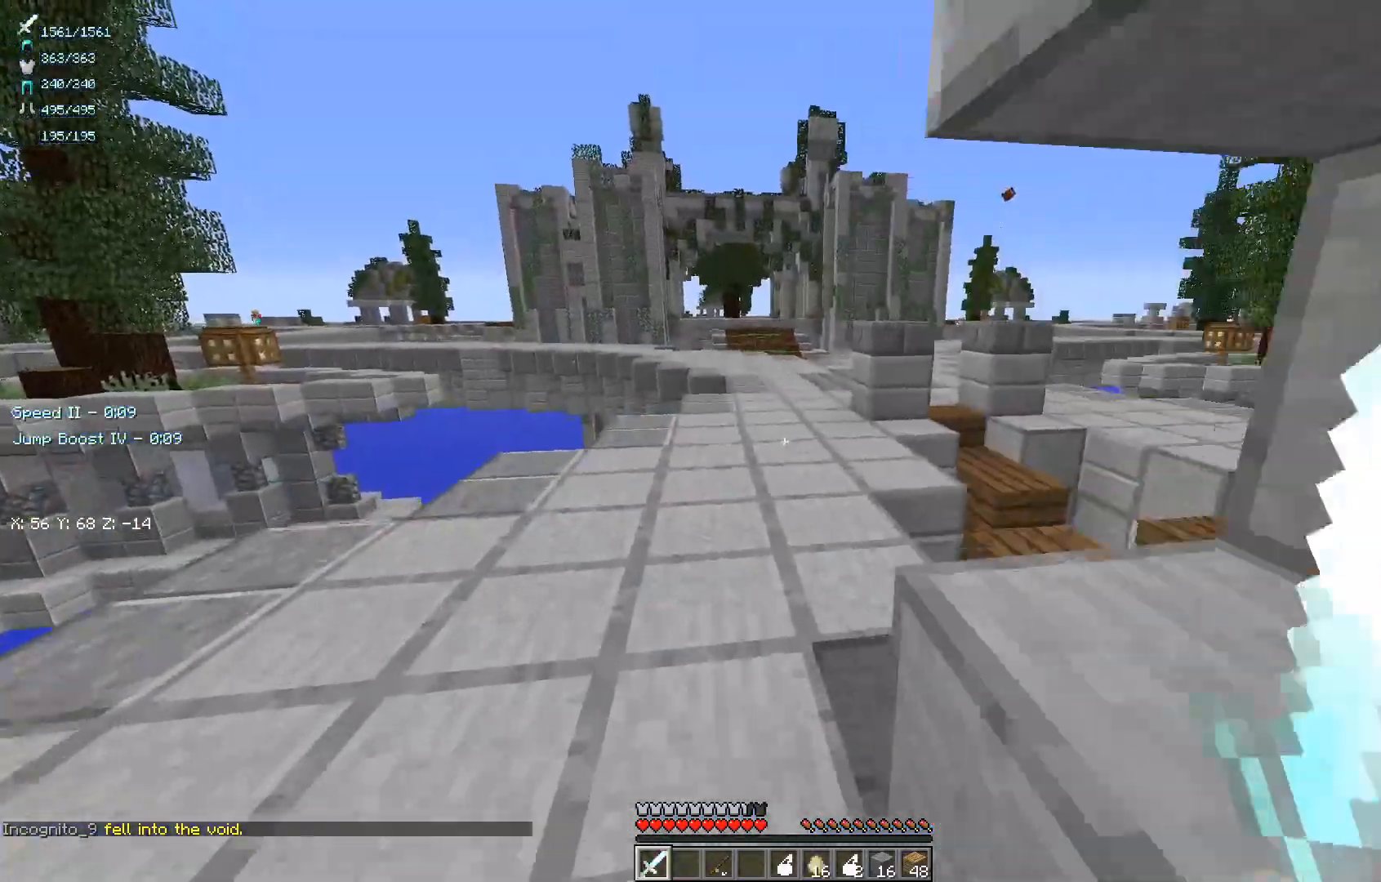
{"keys": ["w"], "mouse": [], "events": [[83, "a", "up"]]}
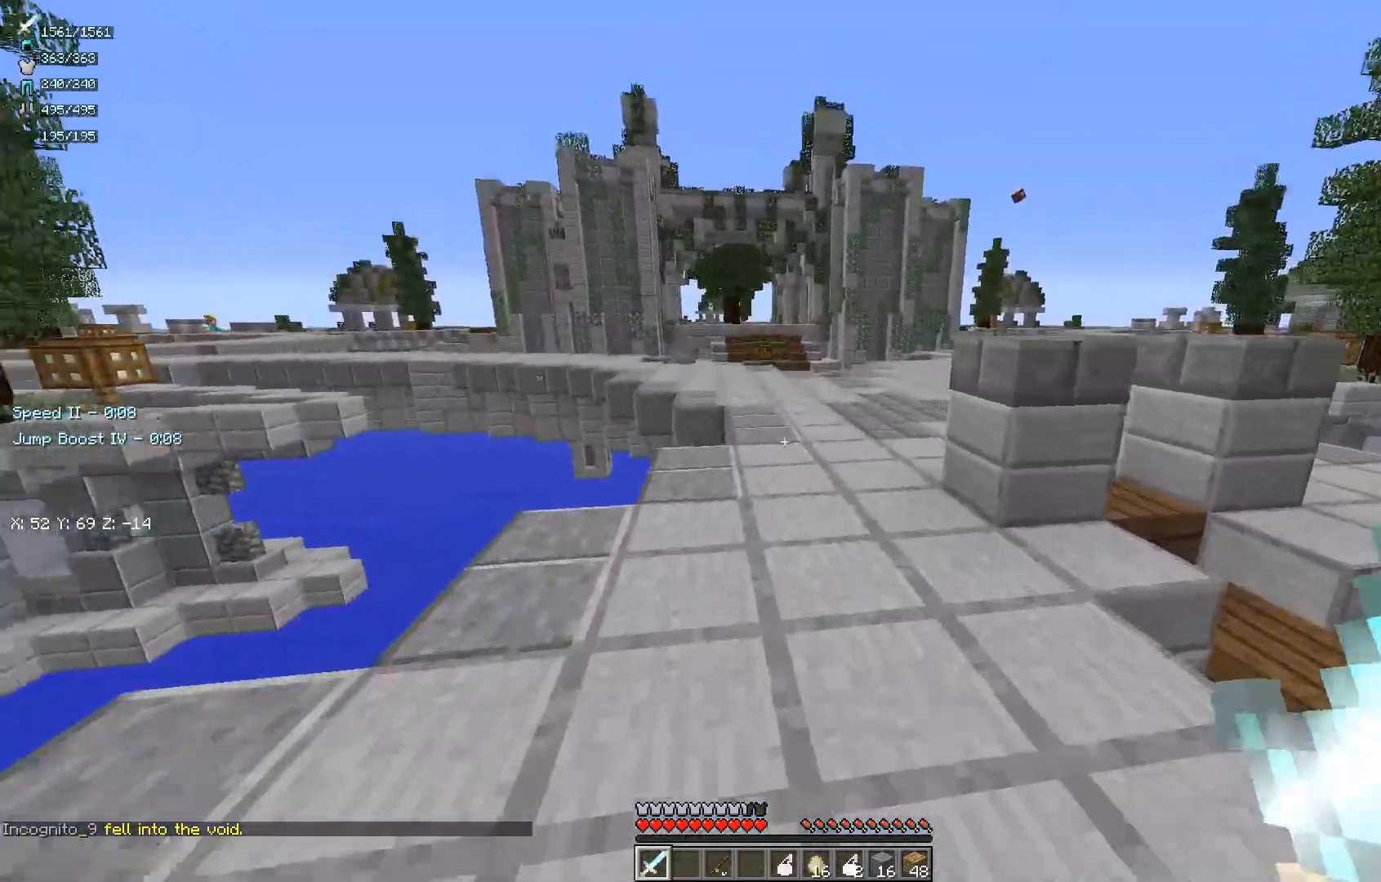
{"keys": ["d", "w"], "mouse": [], "events": [[117, "d", "down"]]}
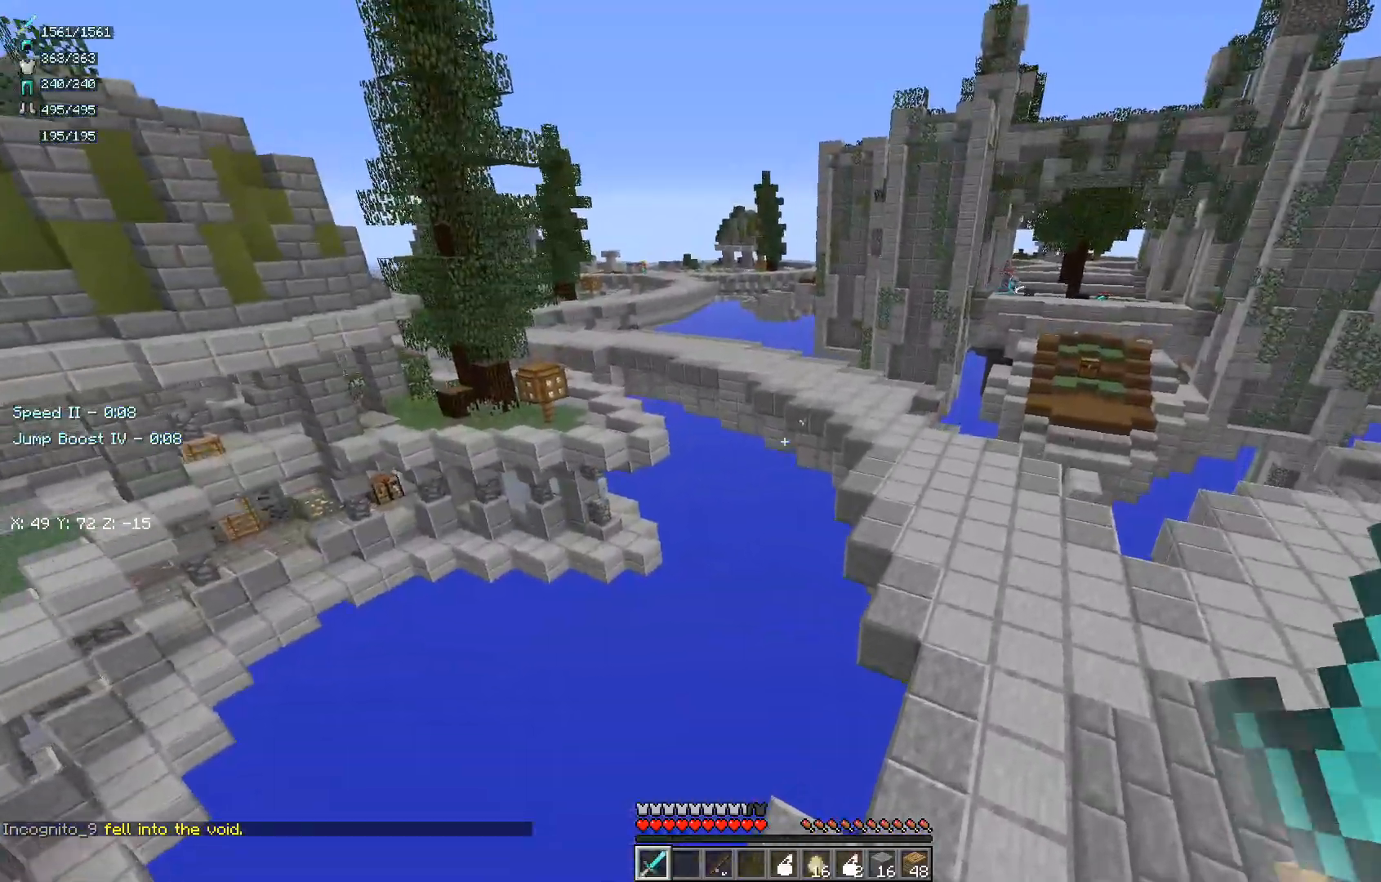
{"keys": ["w"], "mouse": [], "events": [[300, "d", "up"]]}
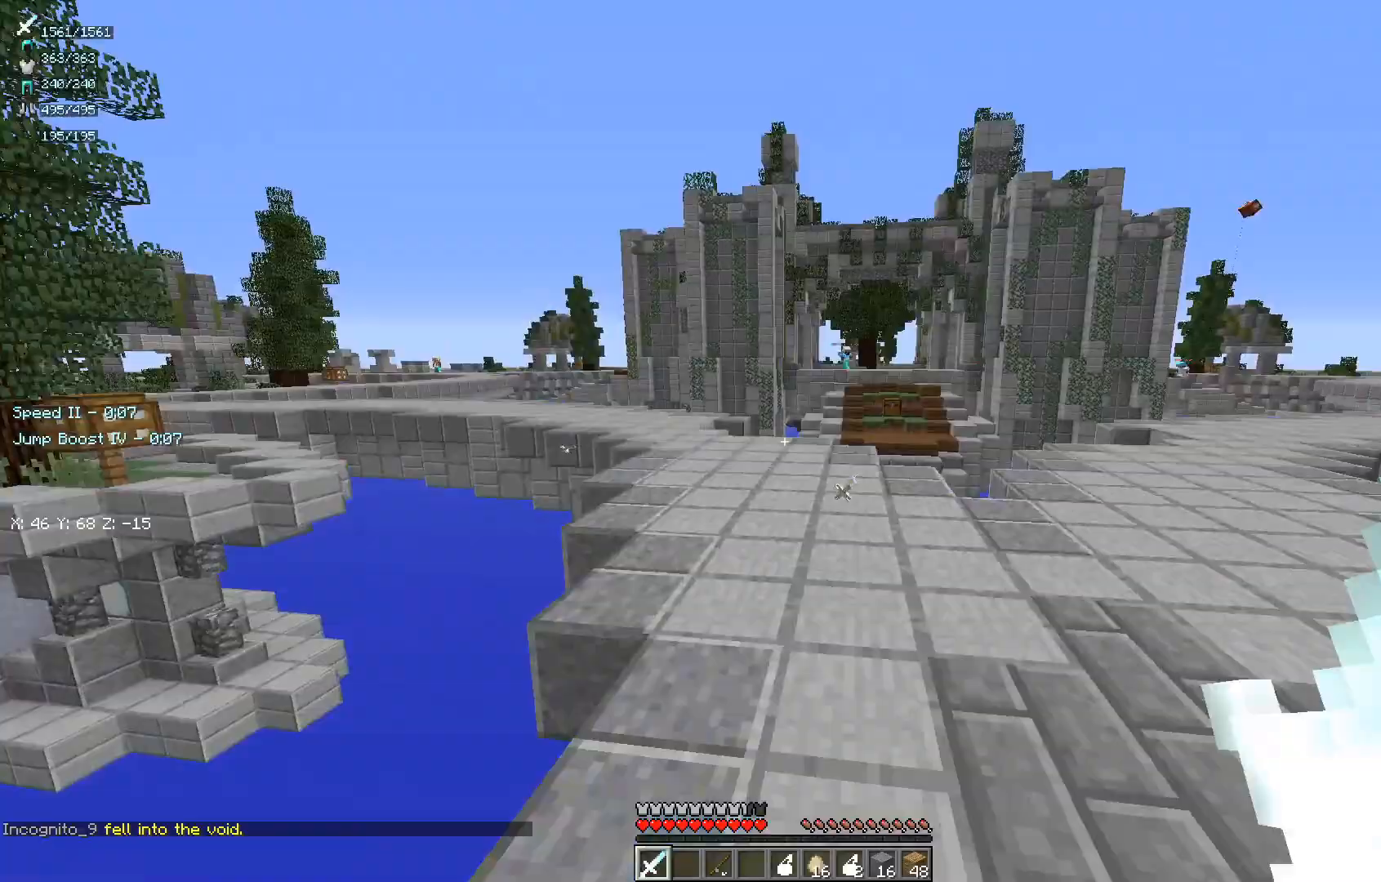
{"keys": ["w"], "mouse": [], "events": []}
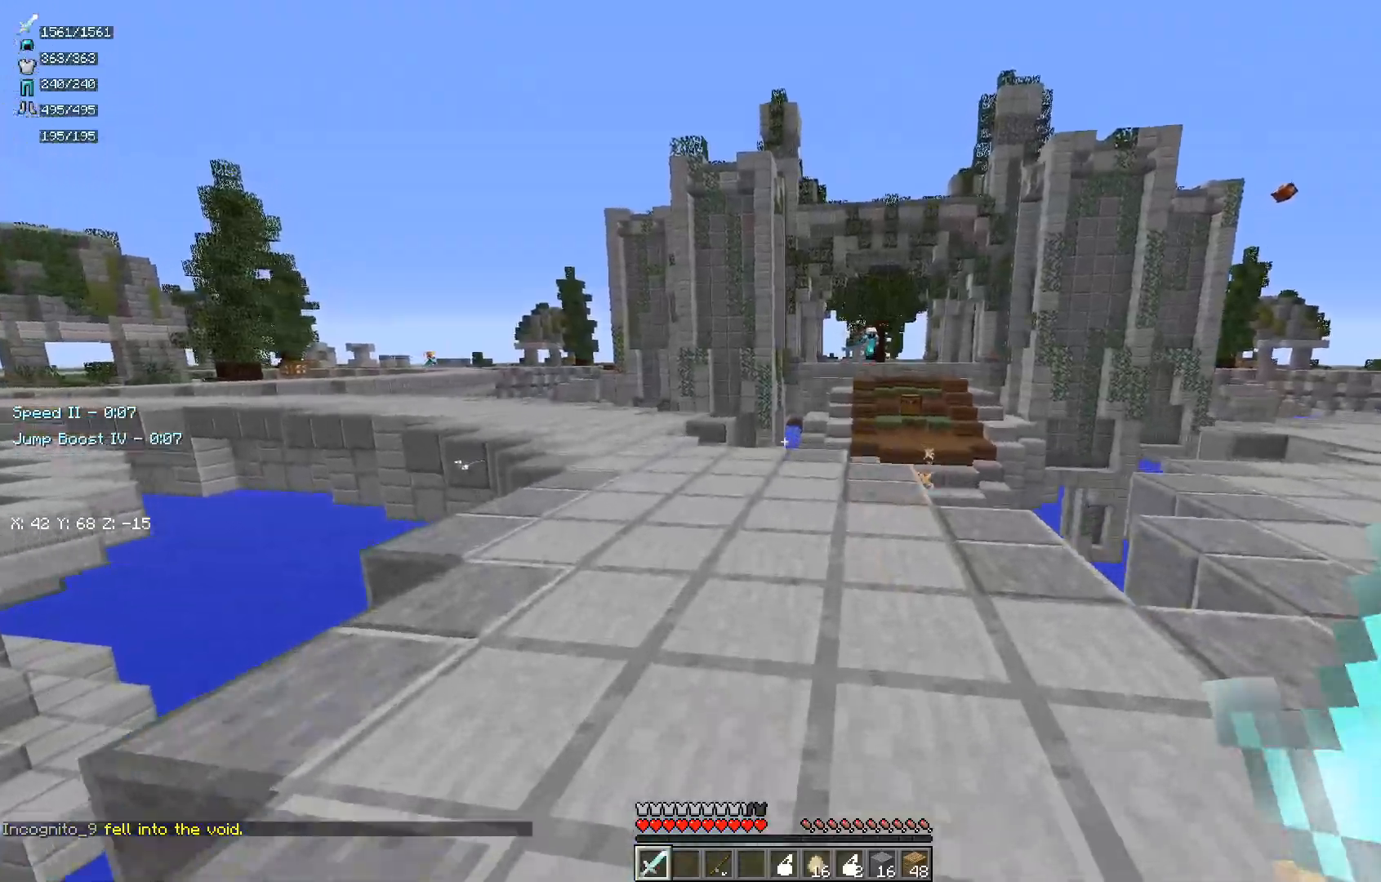
{"keys": ["w"], "mouse": ["left"], "events": [[500, "mouse_left", "down"]]}
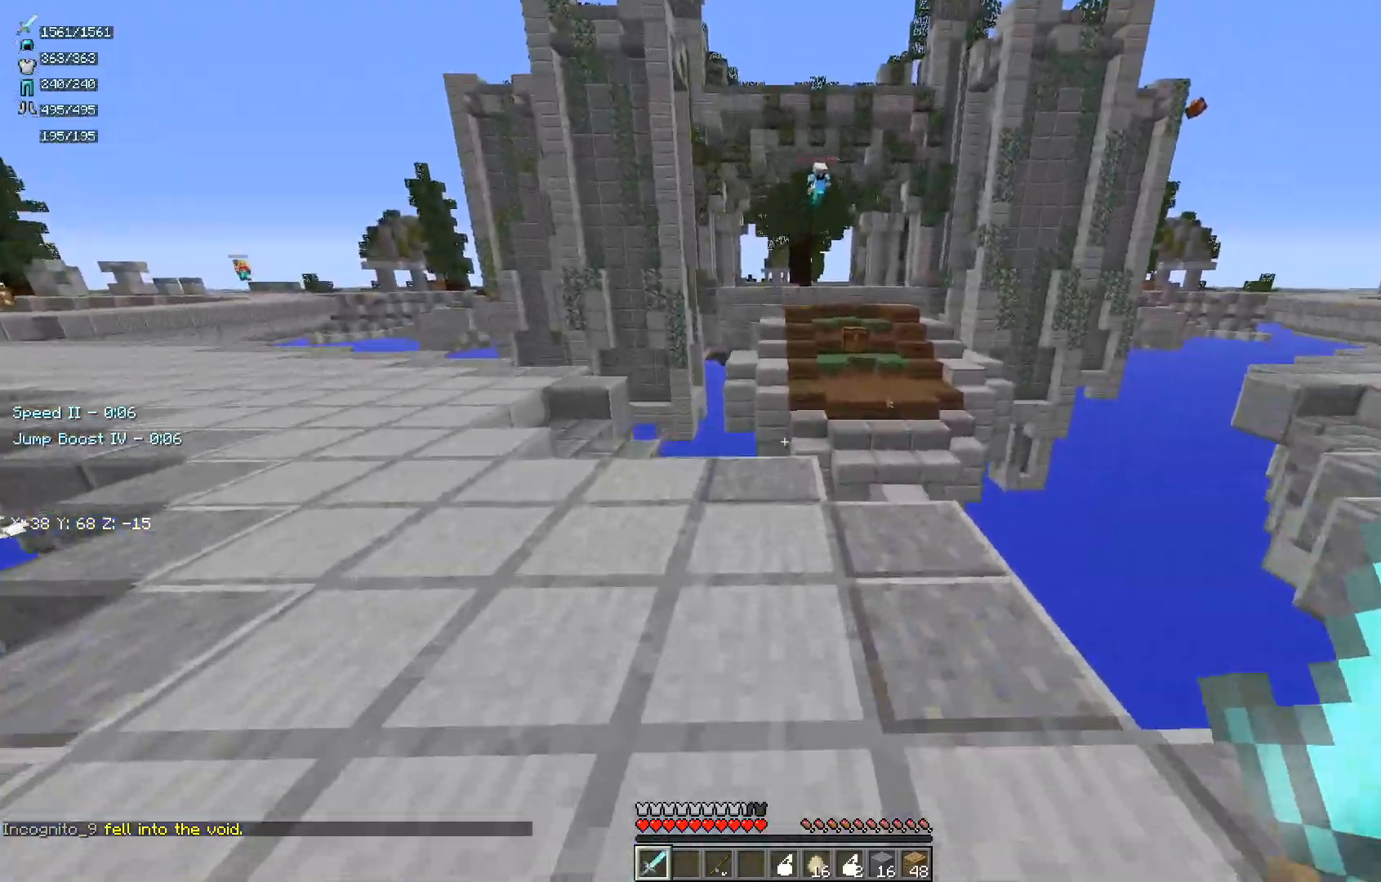
{"keys": ["w"], "mouse": [], "events": [[233, "mouse_left", "up"]]}
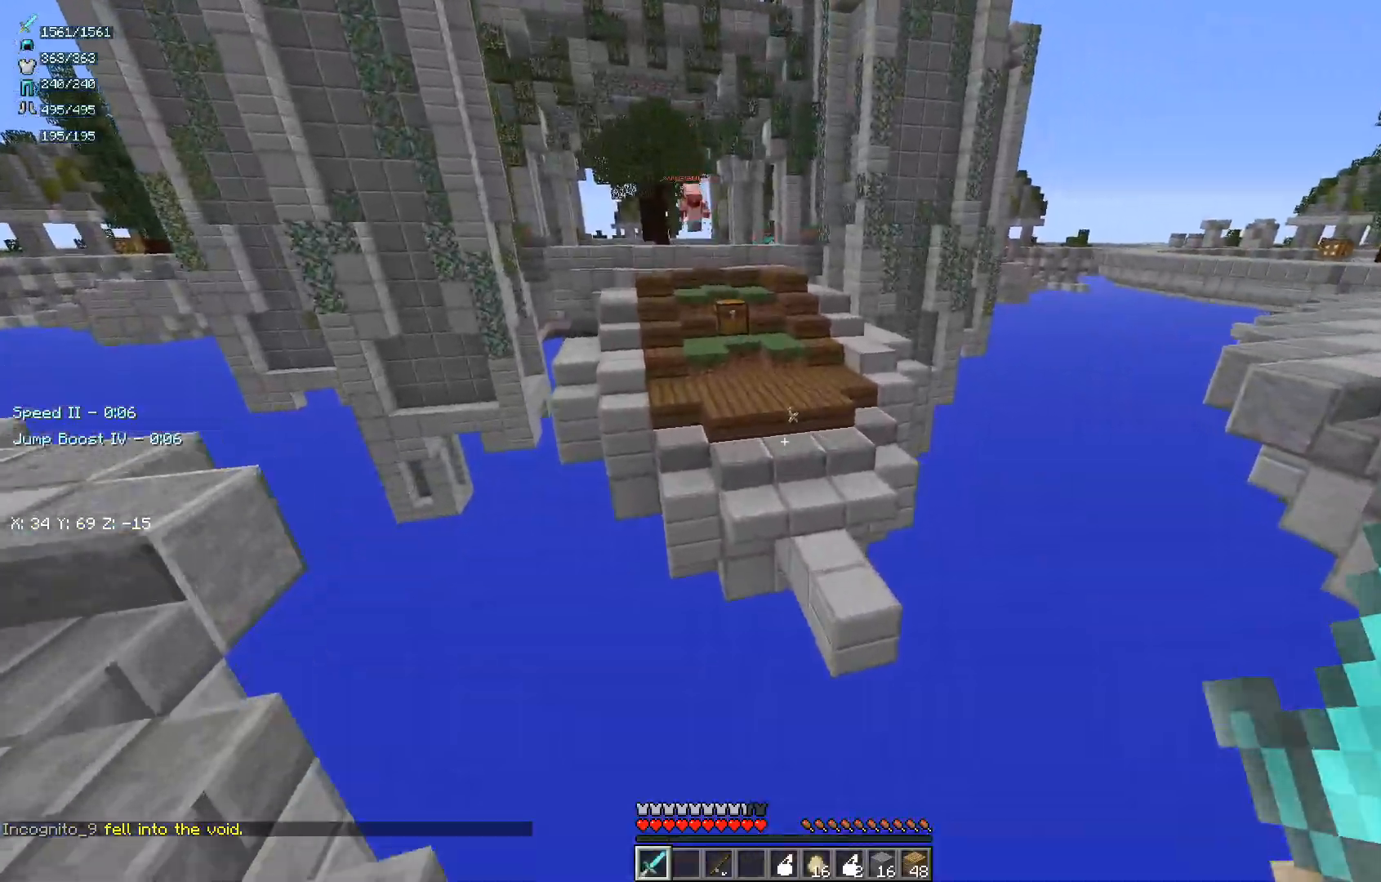
{"keys": ["w"], "mouse": [], "events": []}
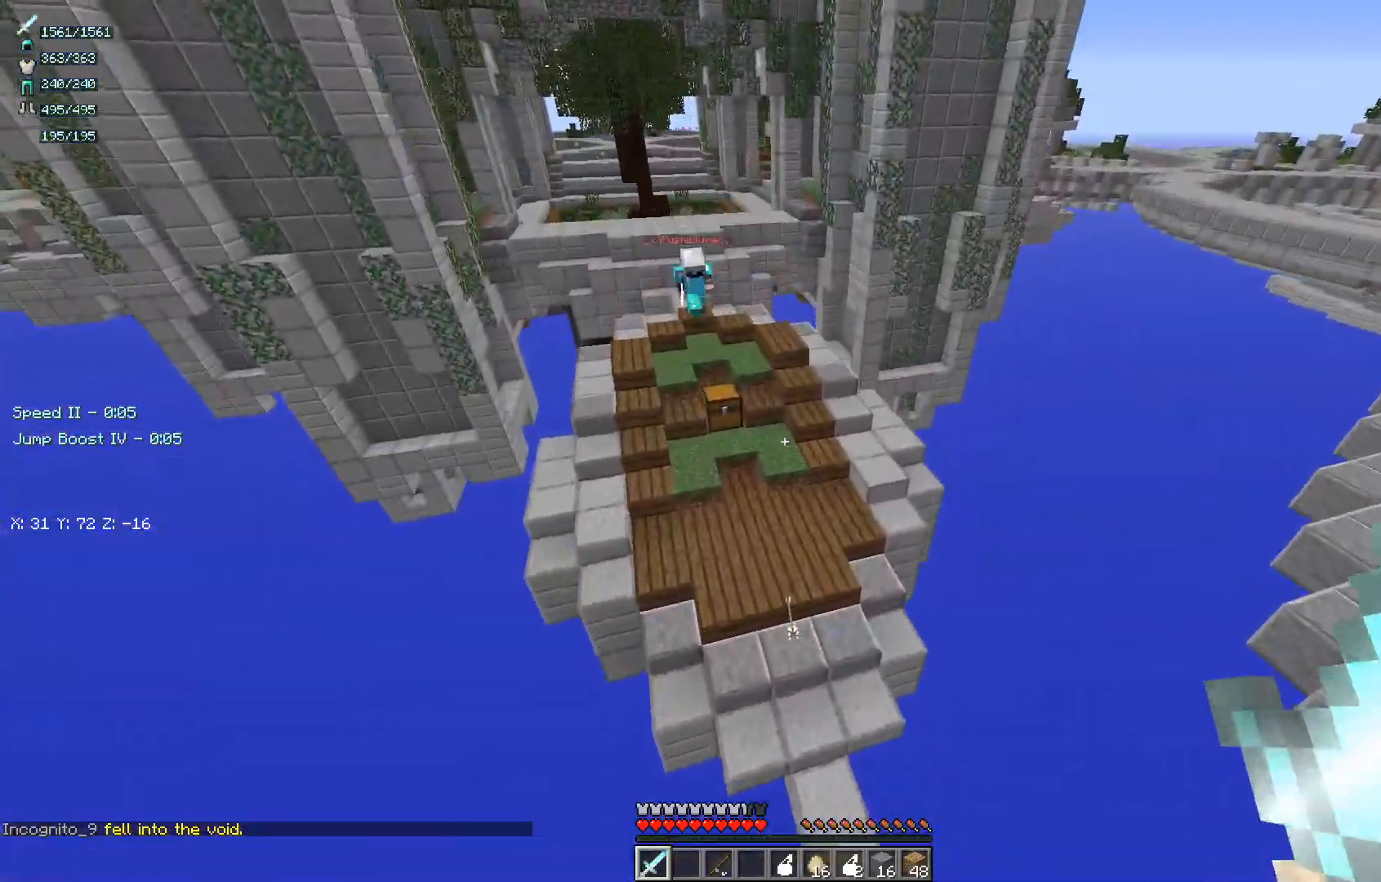
{"keys": ["w"], "mouse": [], "events": []}
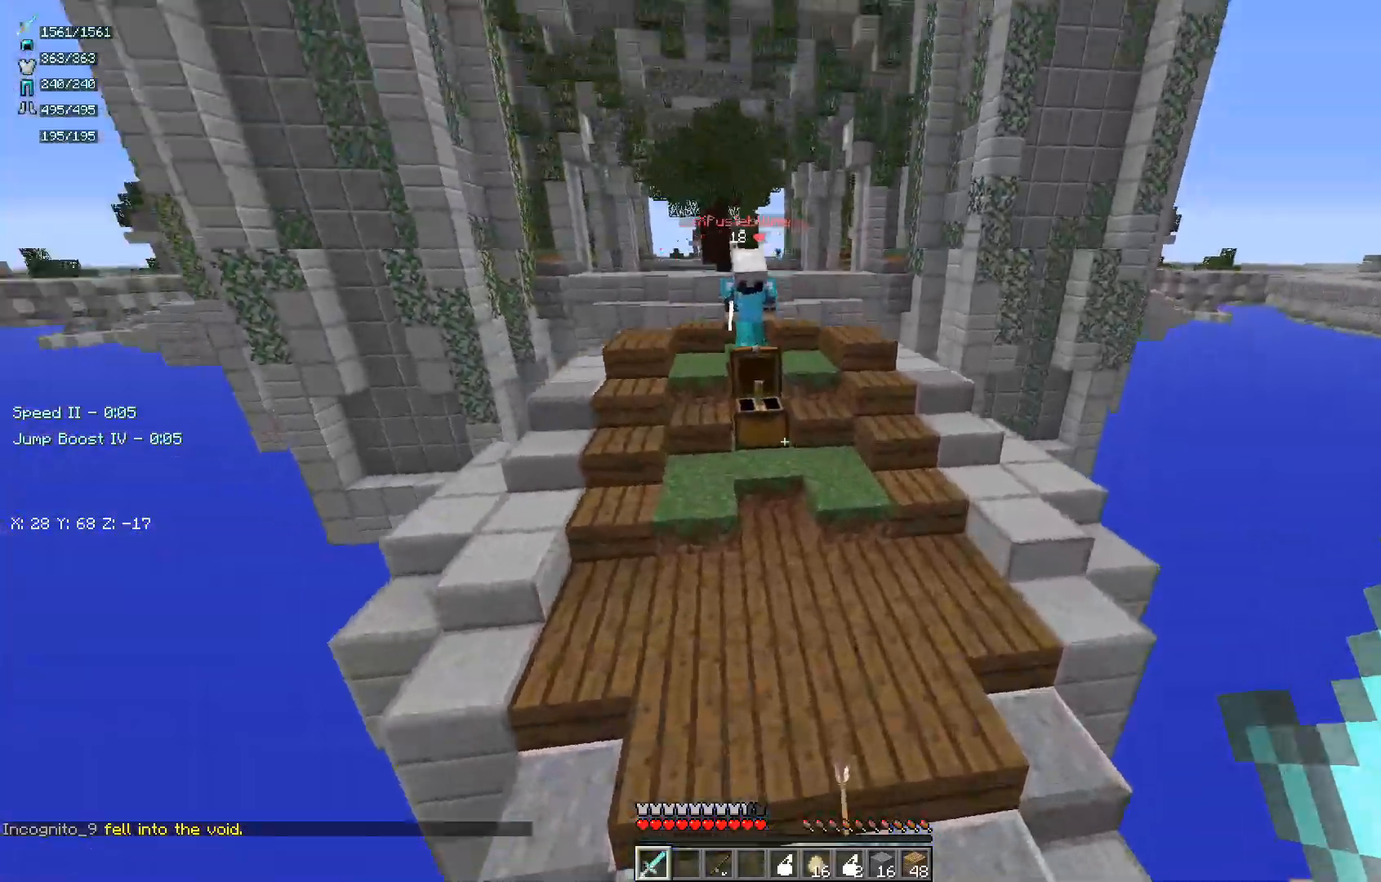
{"keys": ["w"], "mouse": [], "events": [[167, "d", "down"], [450, "d", "up"]]}
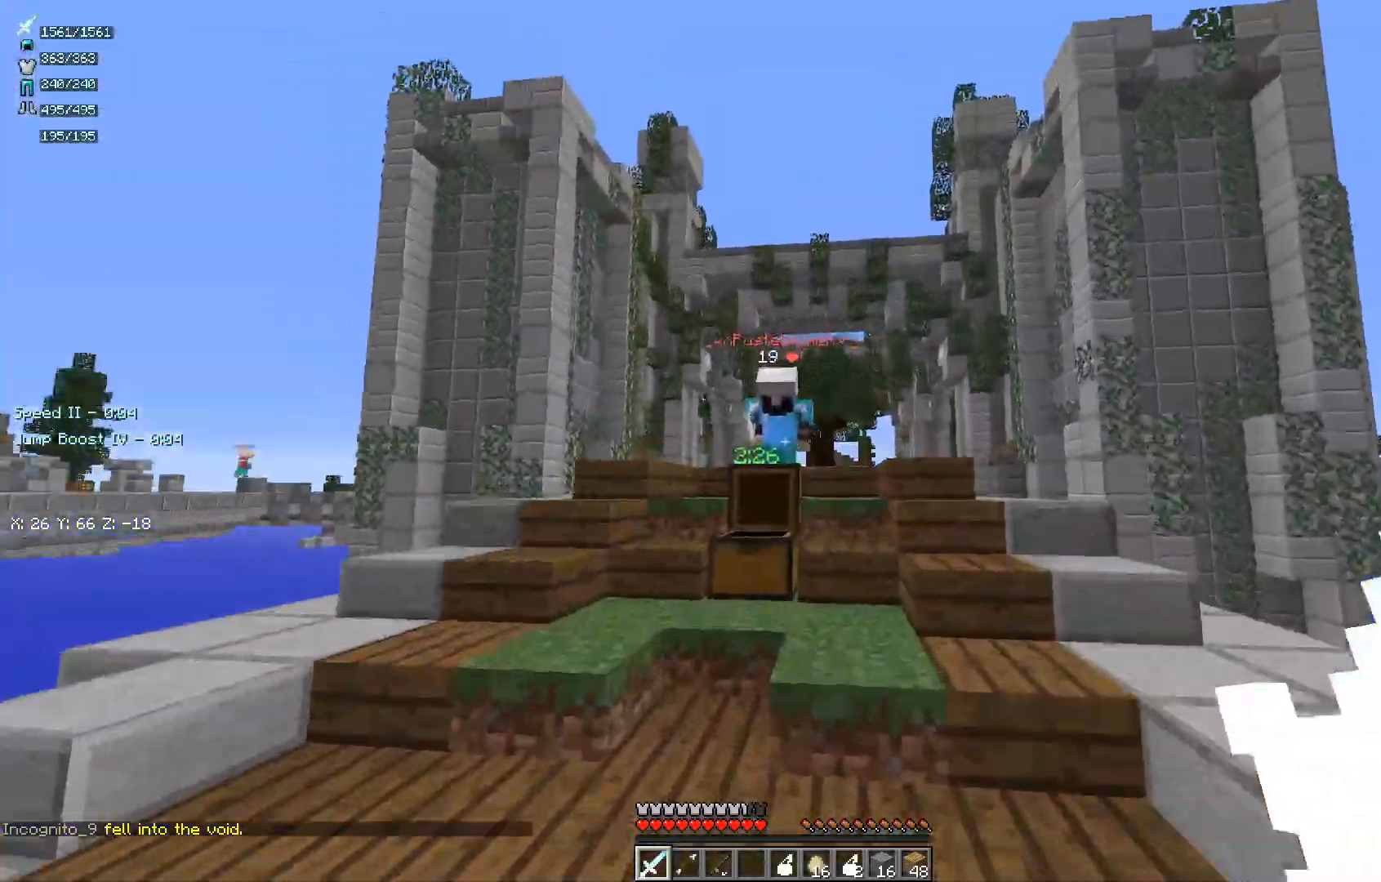
{"keys": ["d", "w"], "mouse": ["left", "right"], "events": [[367, "d", "down"], [483, "mouse_left", "down"], [483, "mouse_right", "down"]]}
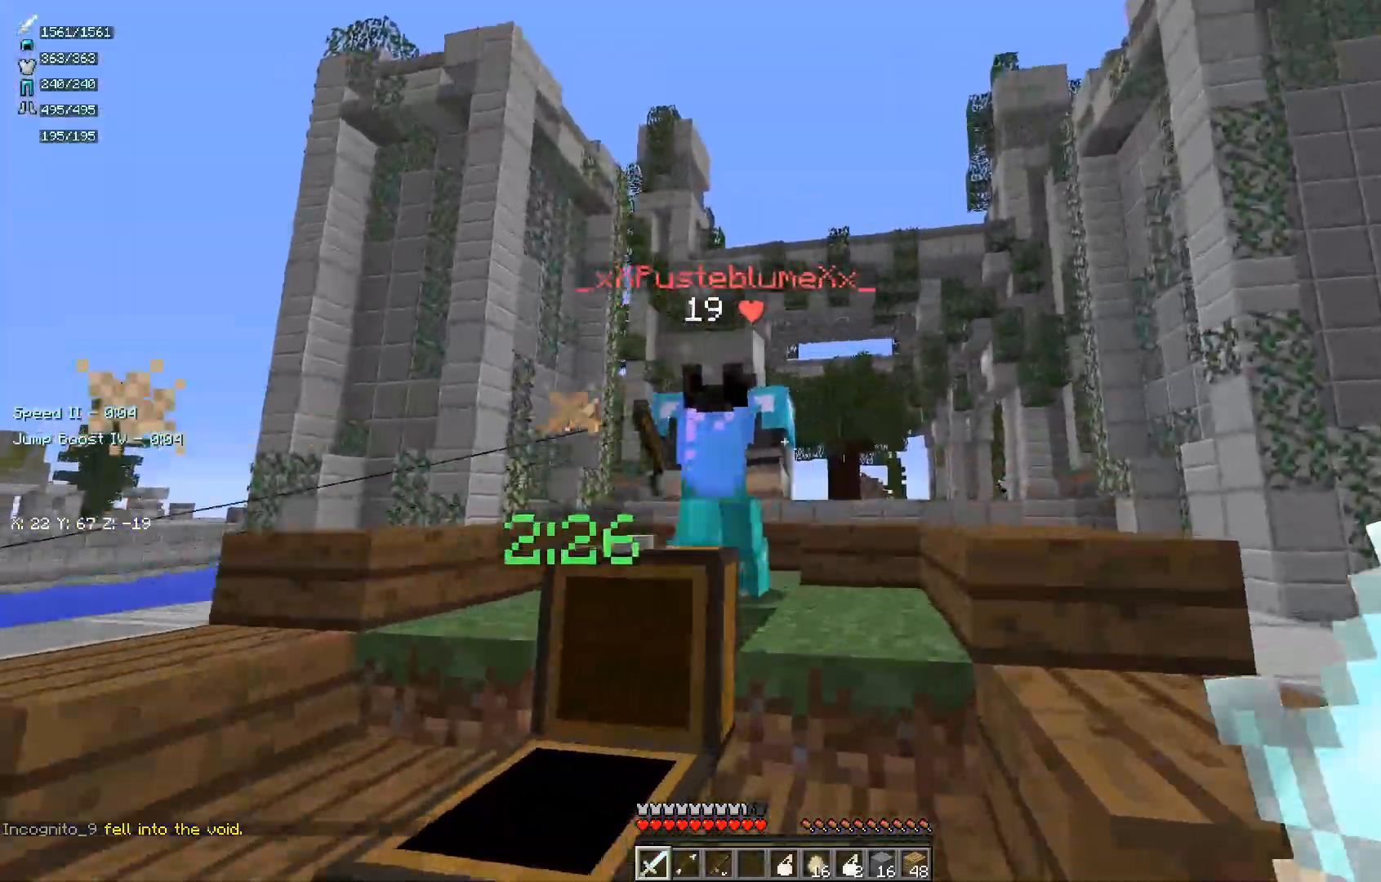
{"keys": ["w"], "mouse": ["left", "right"], "events": [[117, "d", "up"], [133, "mouse_left", "up"], [133, "mouse_right", "up"], [167, "mouse_left", "down"], [167, "mouse_right", "down"]]}